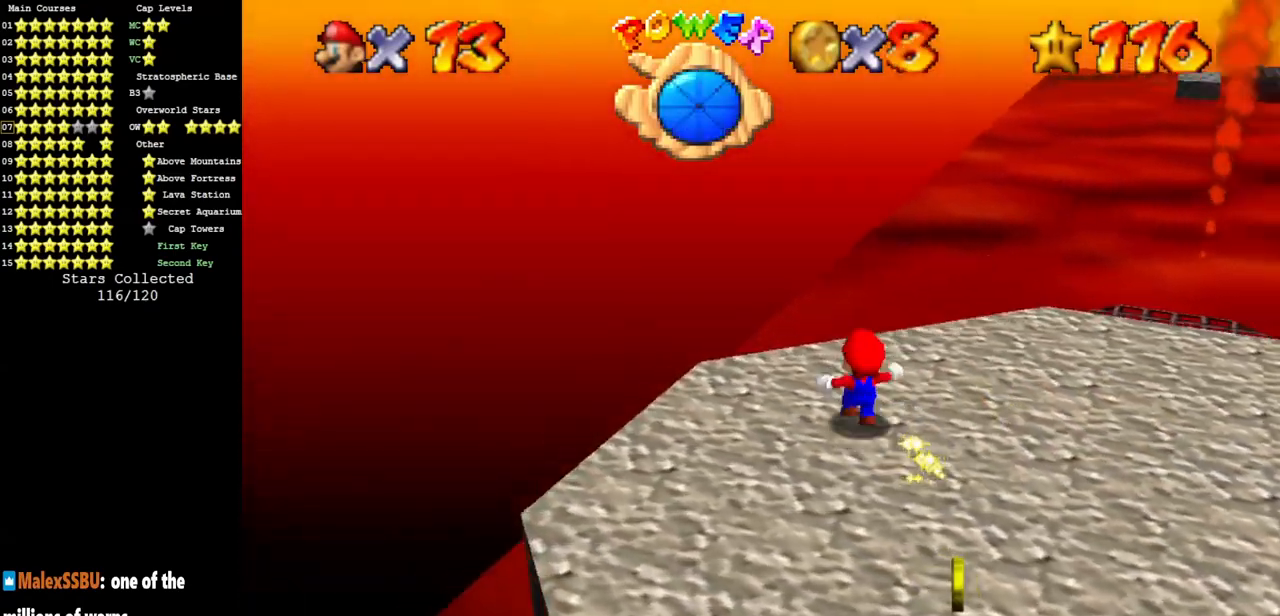
Gameplay with a controller (Nintendo layout); each line is a JSON object with the inputs held at the frame after it. "events" lists button and stick changes between this image and that frame as [ms after this image, input, new state], when the widget could be followed in between. Not read: L3 R3 other_buttons.
{"buttons": [], "left_stick": "up-right", "events": []}
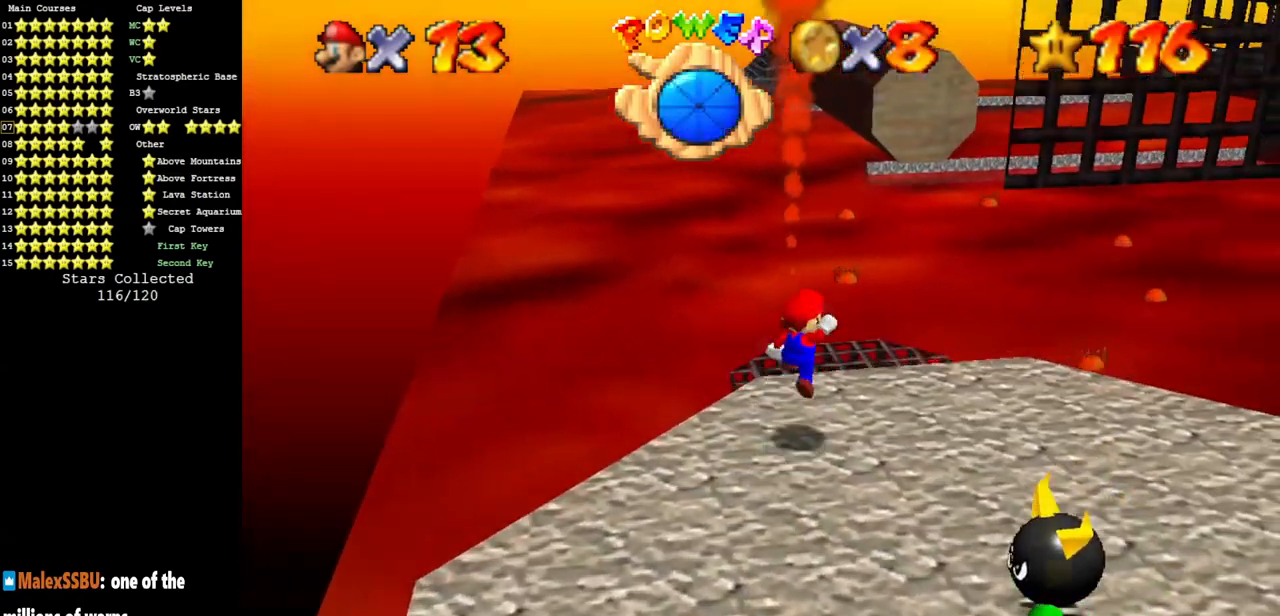
{"buttons": [], "left_stick": "up", "events": [[66, "left_stick", "center"], [167, "left_stick", "down"], [350, "left_stick", "right"], [417, "left_stick", "up"]]}
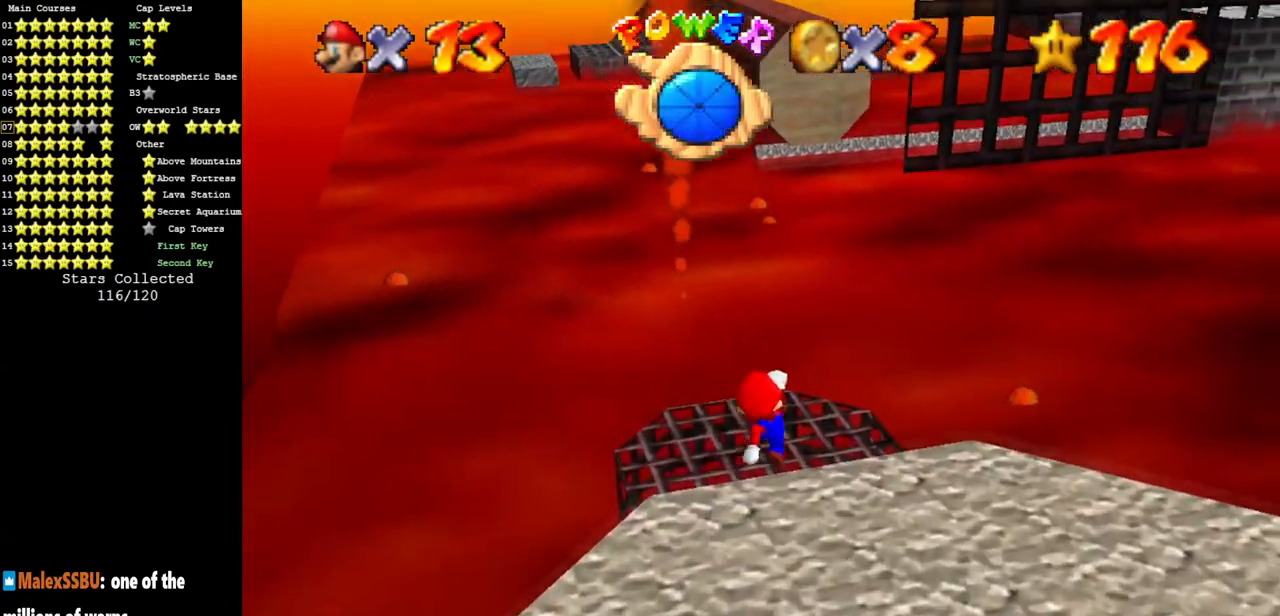
{"buttons": ["A", "Z"], "left_stick": "up", "events": [[451, "Z", "down"], [501, "A", "down"]]}
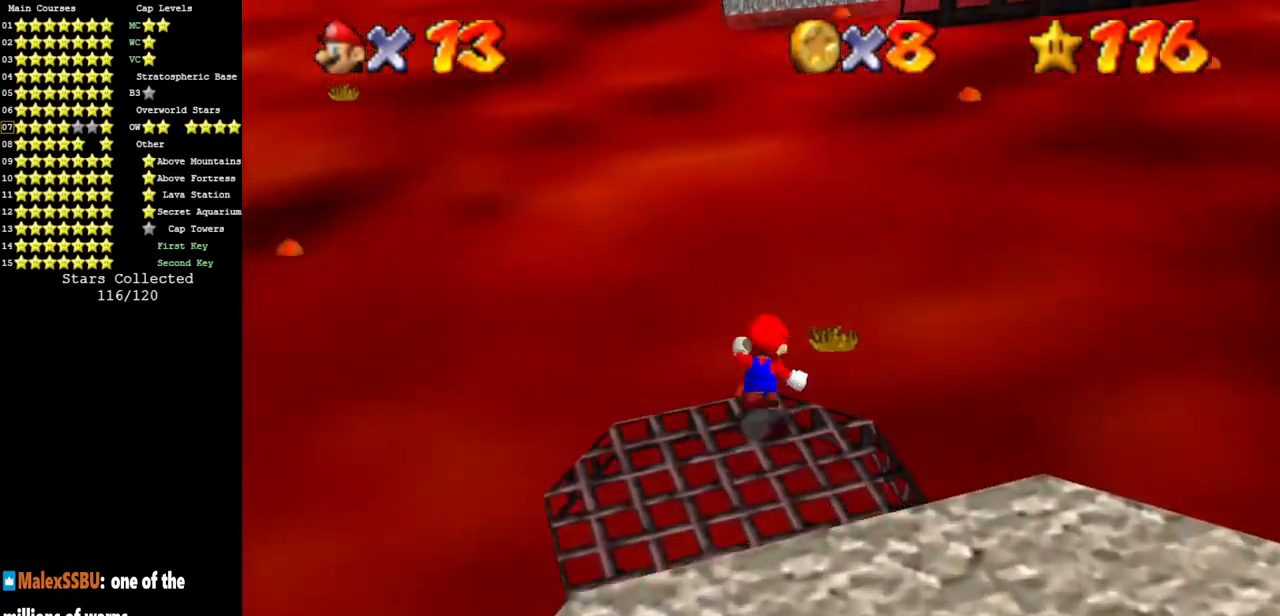
{"buttons": [], "left_stick": "up", "events": [[133, "A", "up"], [133, "Z", "up"]]}
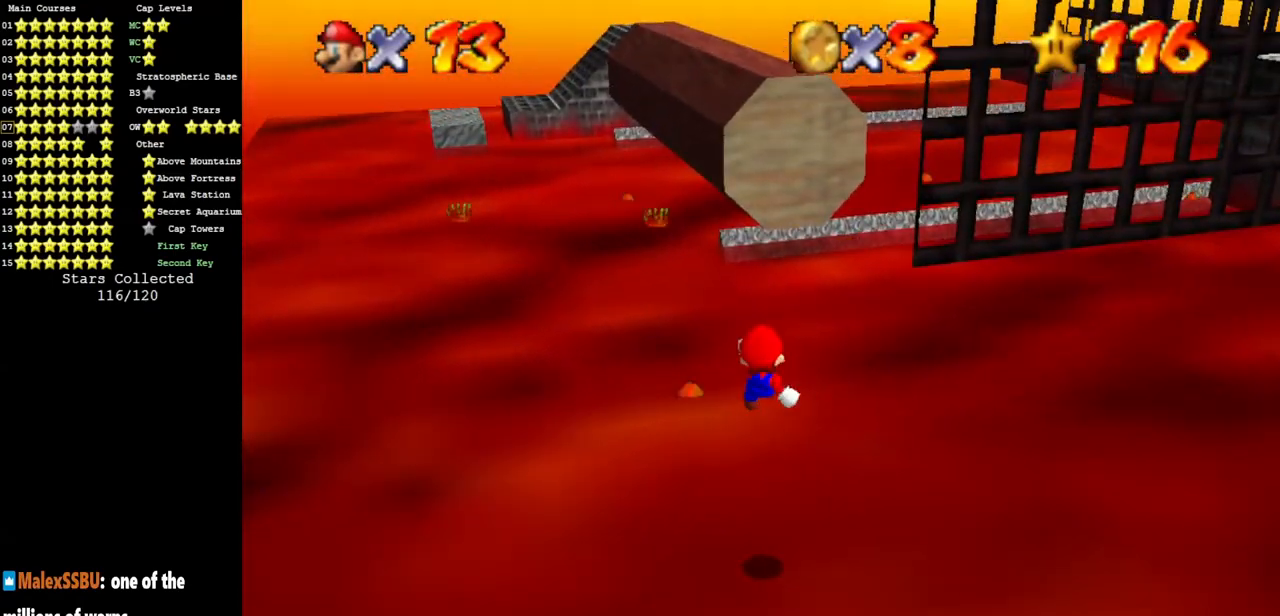
{"buttons": [], "left_stick": "up", "events": []}
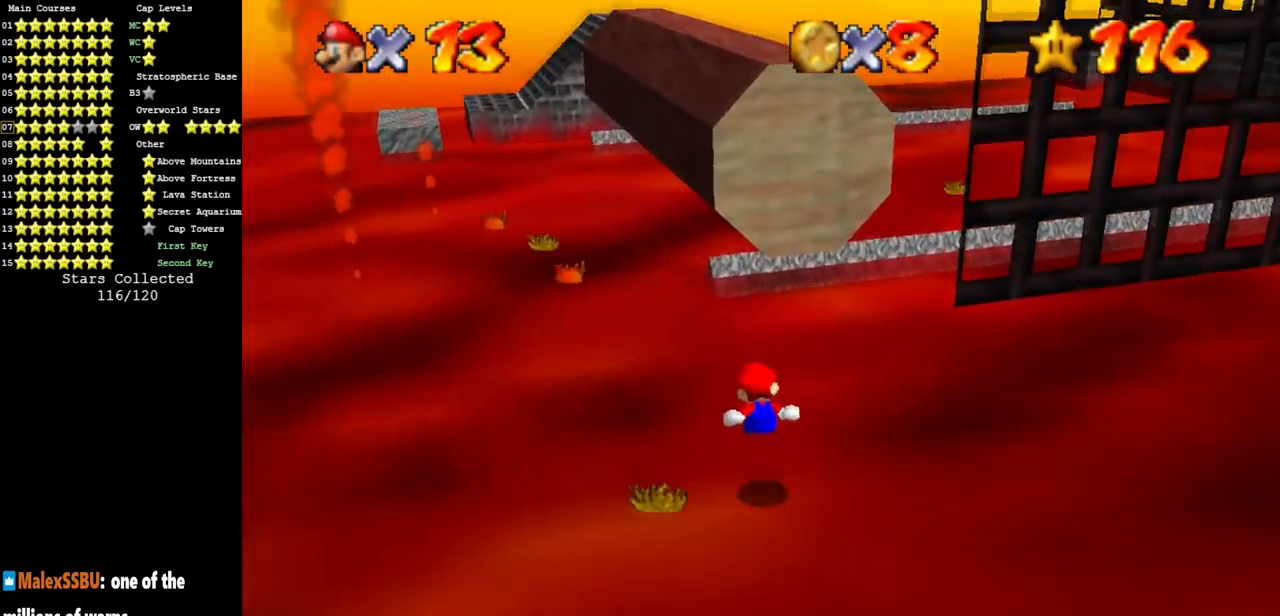
{"buttons": [], "left_stick": "up", "events": []}
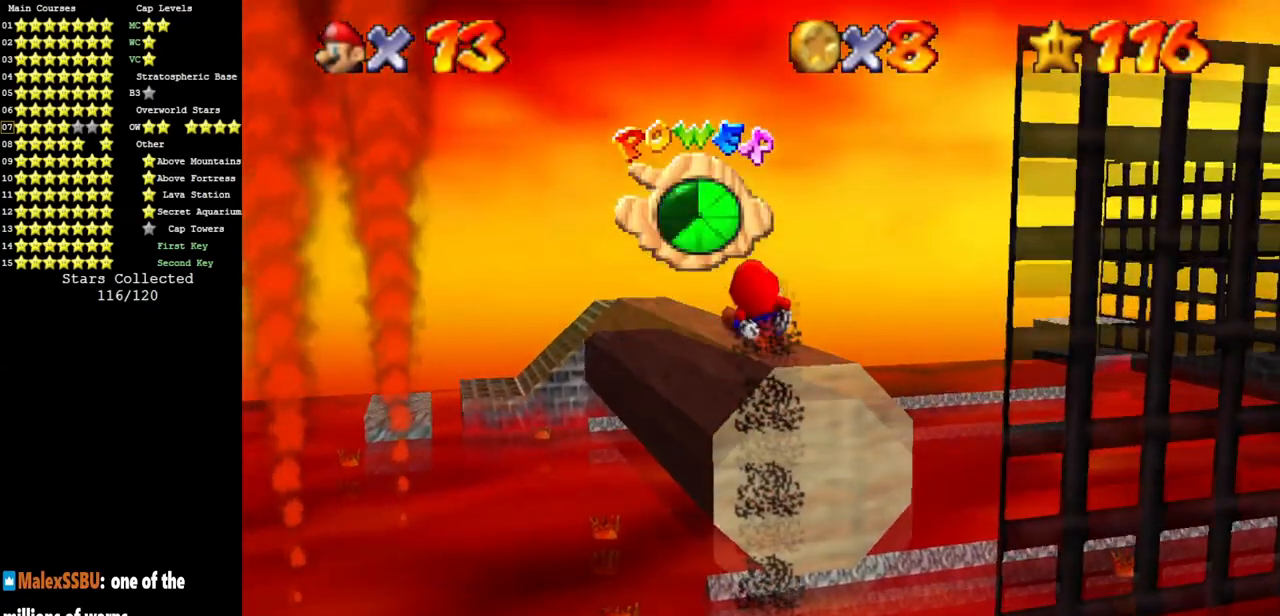
{"buttons": [], "left_stick": "up", "events": []}
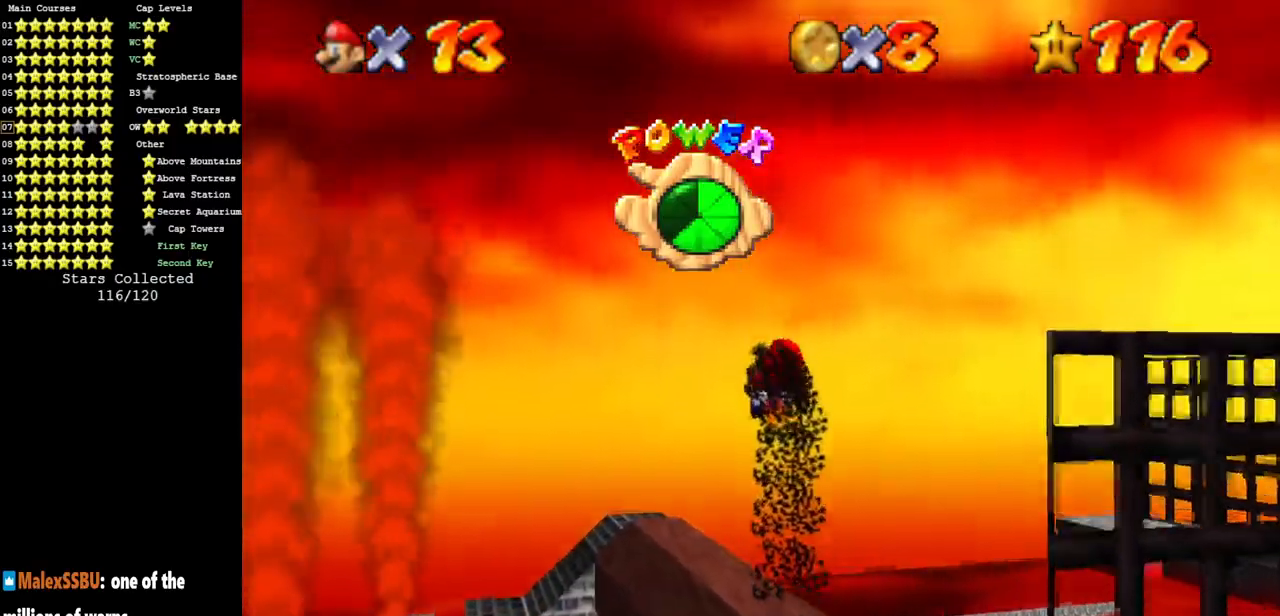
{"buttons": [], "left_stick": "up", "events": []}
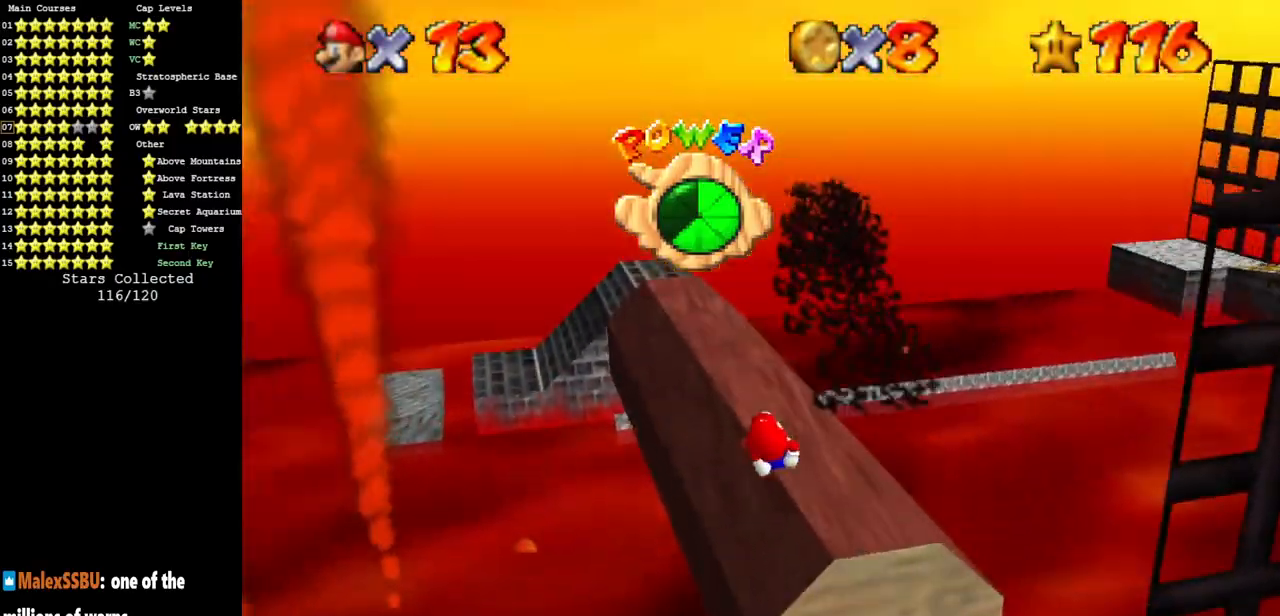
{"buttons": ["C_DOWN", "C_LEFT"], "left_stick": "right", "events": [[234, "C_DOWN", "down"], [234, "C_LEFT", "down"], [284, "left_stick", "center"], [351, "C_DOWN", "up"], [351, "C_LEFT", "up"], [434, "left_stick", "right"], [451, "C_LEFT", "down"], [467, "C_DOWN", "down"]]}
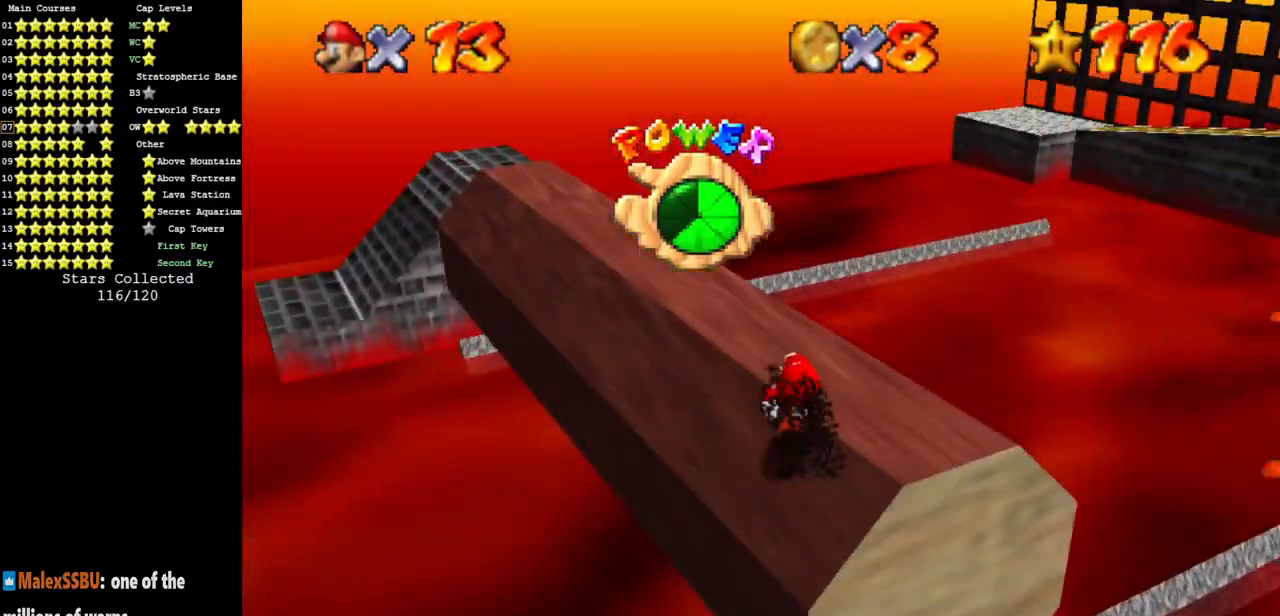
{"buttons": [], "left_stick": "right", "events": [[66, "C_DOWN", "up"], [66, "C_LEFT", "up"], [117, "C_LEFT", "down"], [200, "C_DOWN", "down"], [434, "C_DOWN", "up"], [434, "C_LEFT", "up"]]}
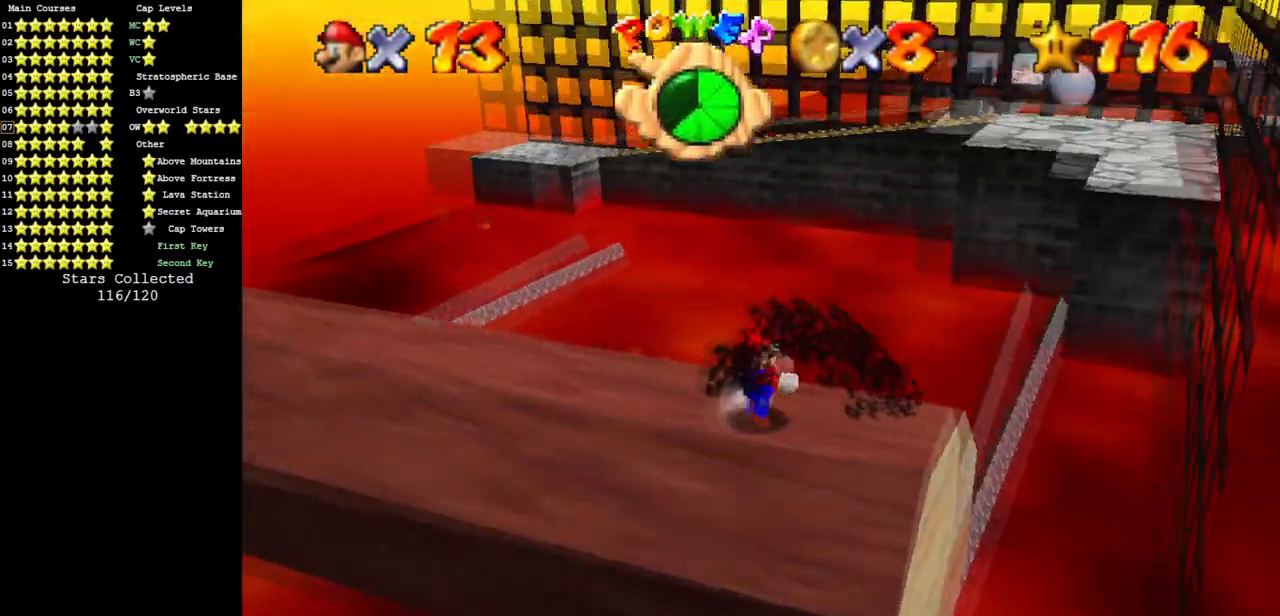
{"buttons": [], "left_stick": "up", "events": [[50, "left_stick", "up-right"], [200, "left_stick", "up"], [267, "Z", "down"], [317, "A", "down"], [451, "A", "up"], [484, "Z", "up"]]}
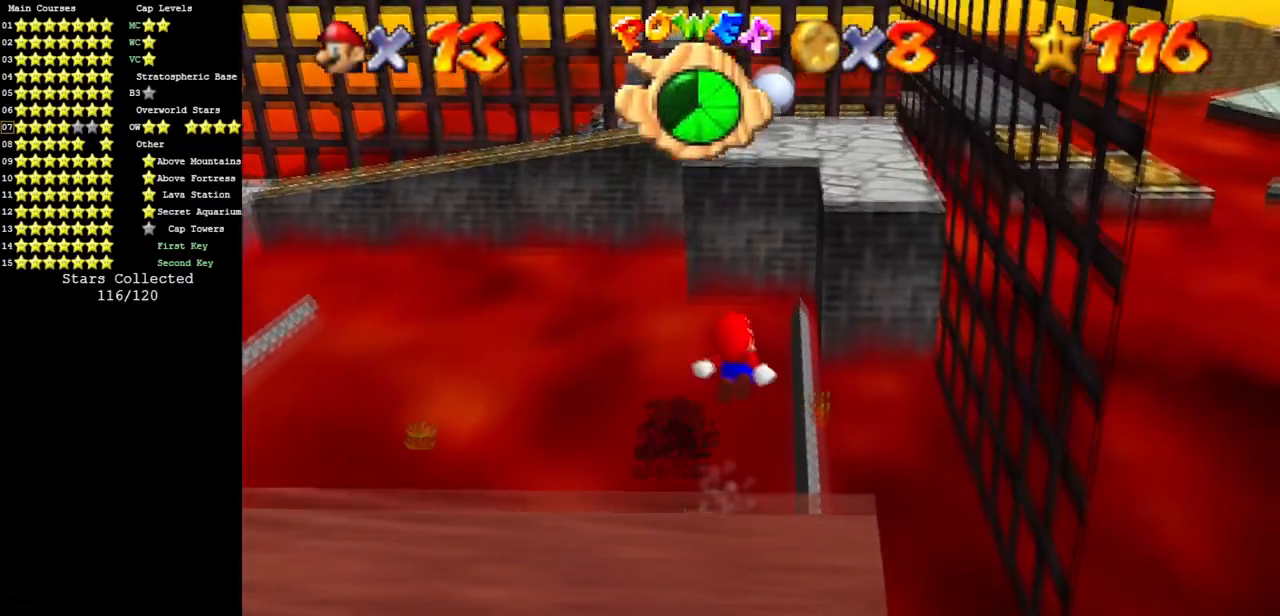
{"buttons": [], "left_stick": "up", "events": []}
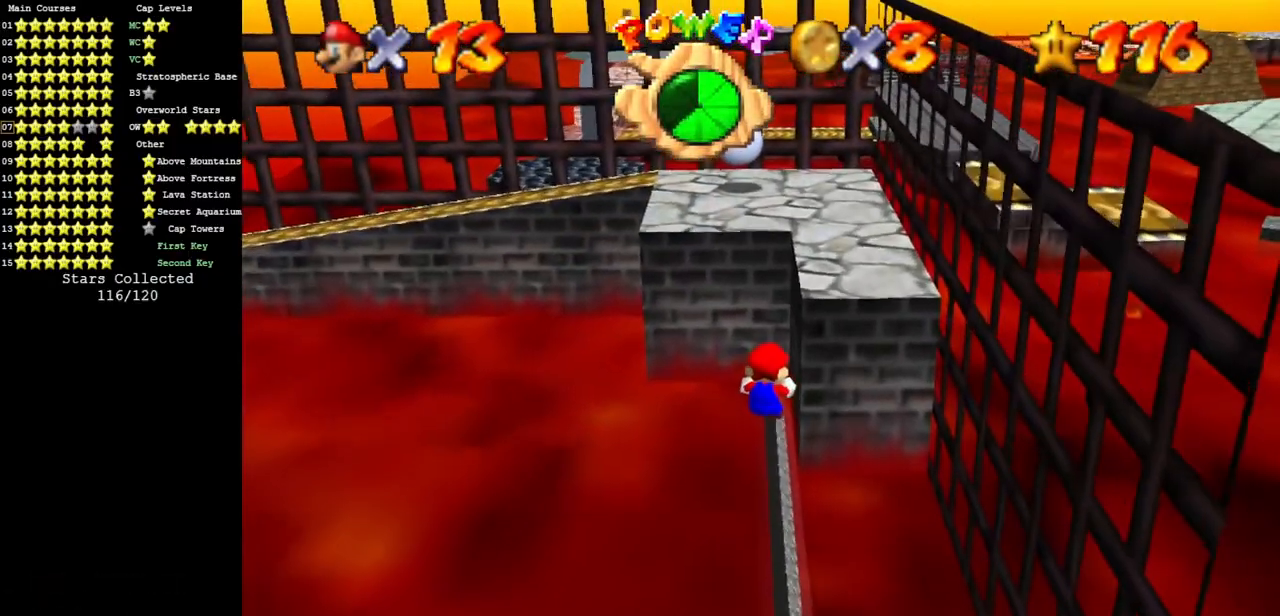
{"buttons": [], "left_stick": "up-left", "events": [[150, "left_stick", "up-left"]]}
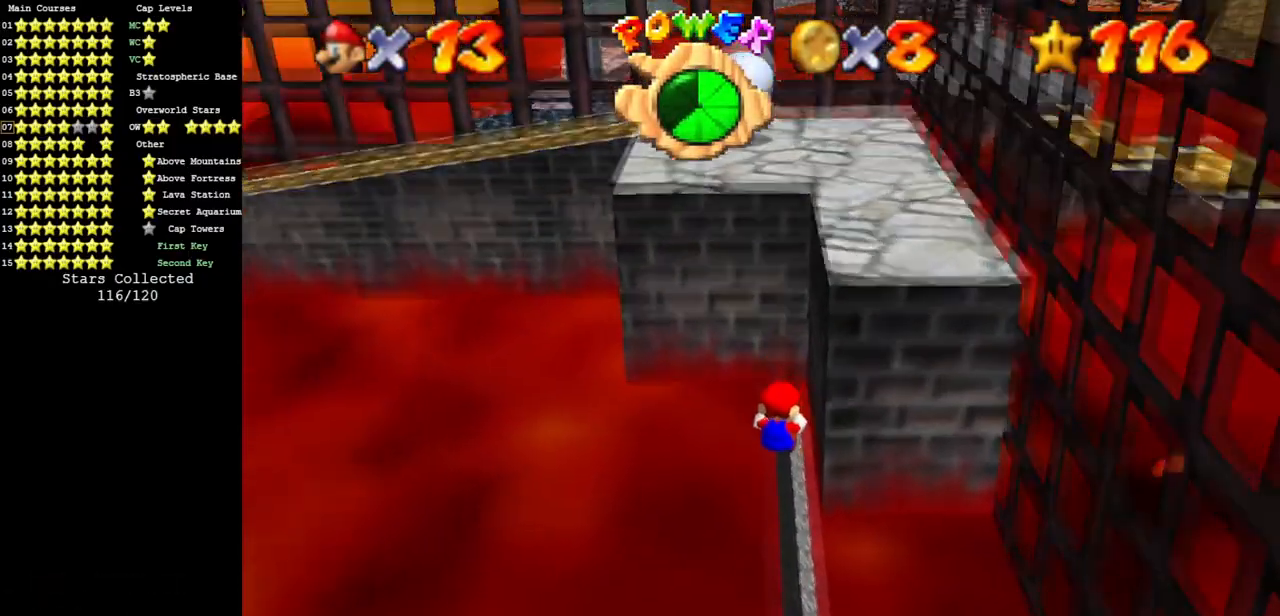
{"buttons": [], "left_stick": "up", "events": [[167, "left_stick", "up"]]}
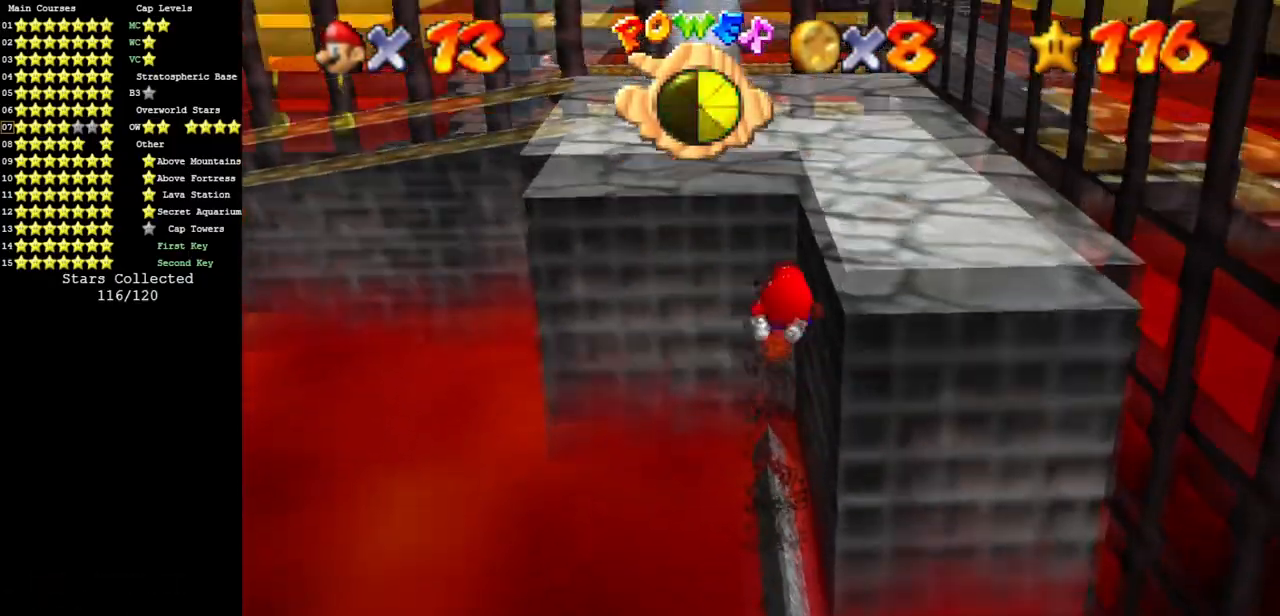
{"buttons": [], "left_stick": "up", "events": []}
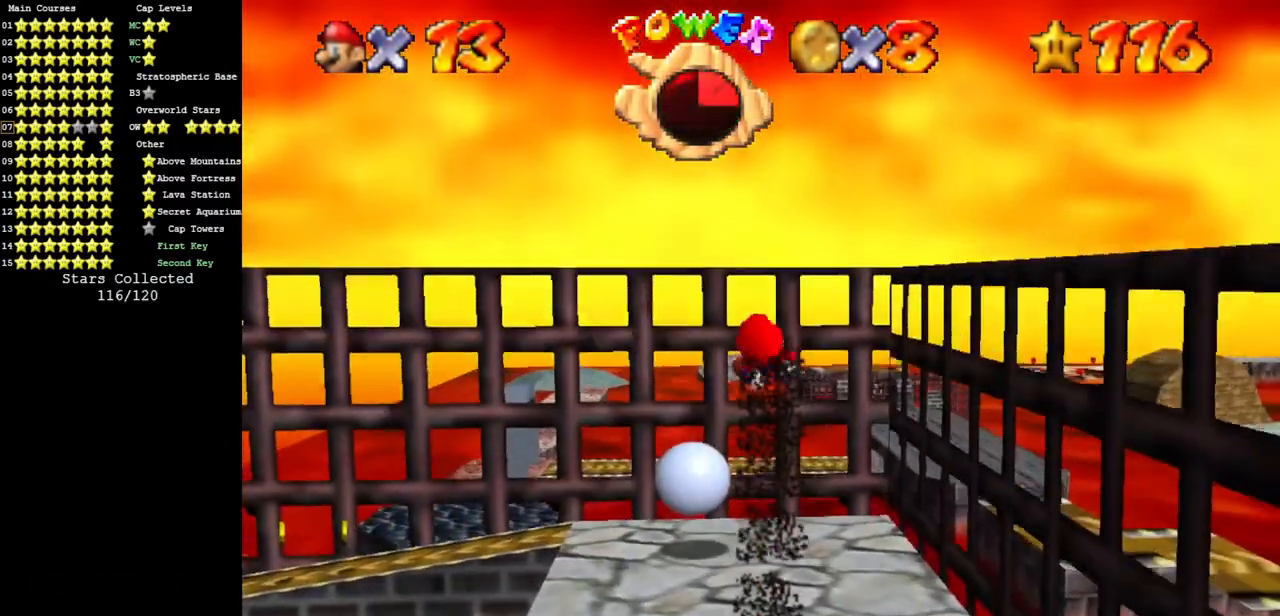
{"buttons": [], "left_stick": "up", "events": []}
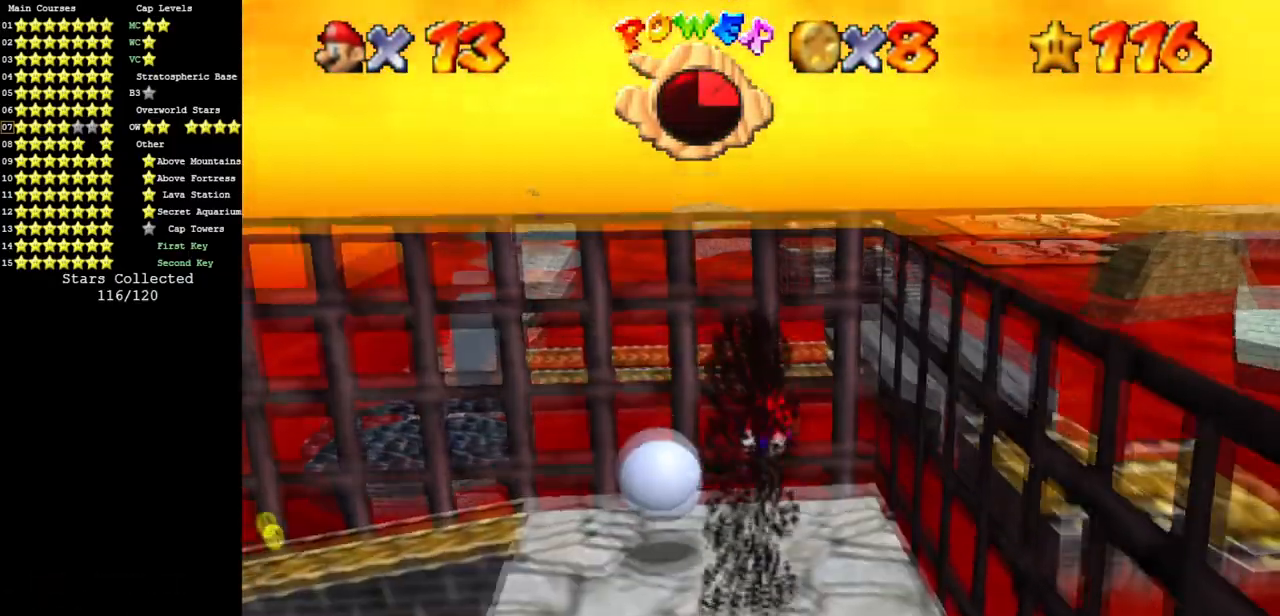
{"buttons": [], "left_stick": "up", "events": []}
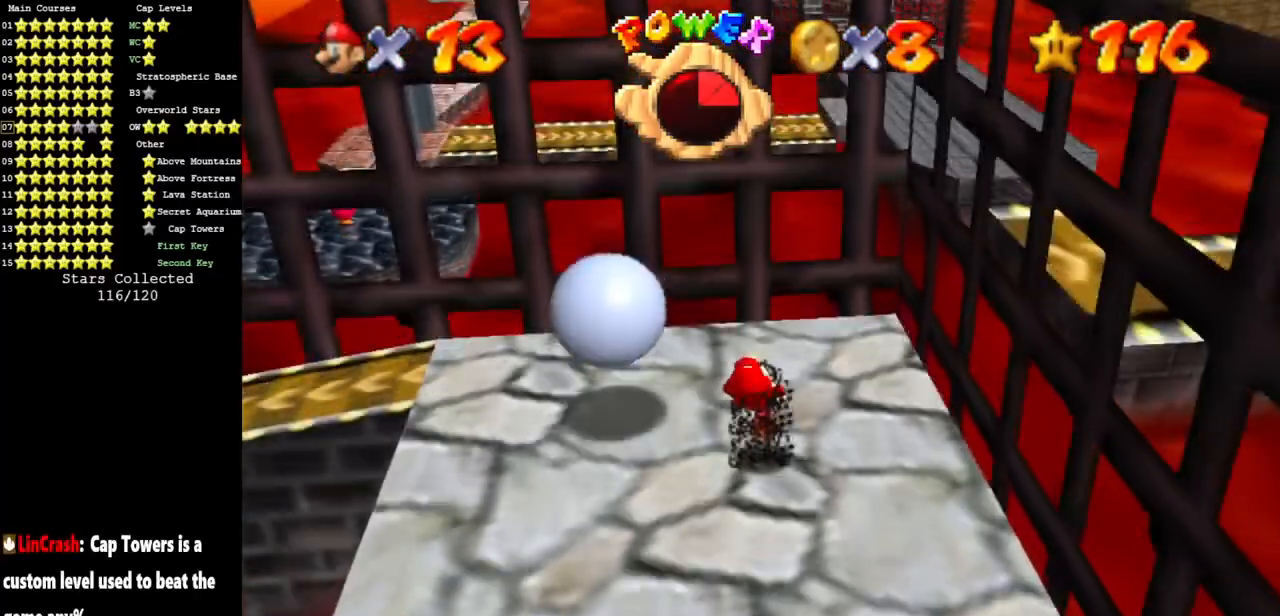
{"buttons": ["C_DOWN", "C_RIGHT"], "left_stick": "up-left", "events": [[217, "left_stick", "up-left"], [400, "C_DOWN", "down"], [400, "C_RIGHT", "down"]]}
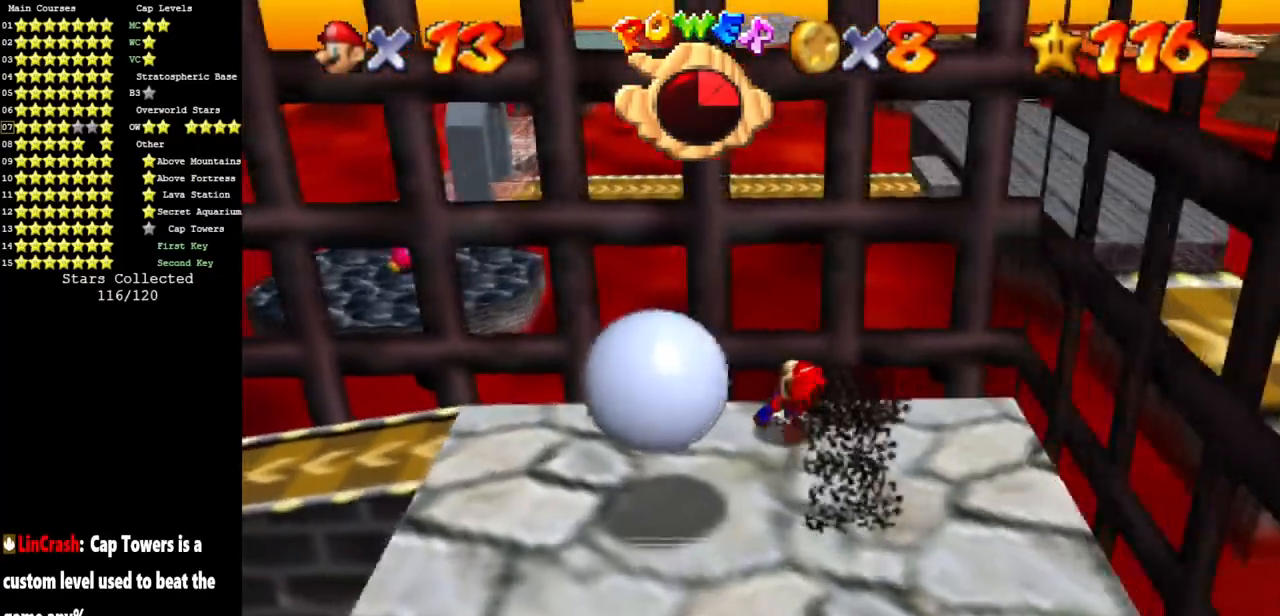
{"buttons": [], "left_stick": "left", "events": [[50, "C_RIGHT", "up"], [66, "C_DOWN", "up"], [266, "left_stick", "left"]]}
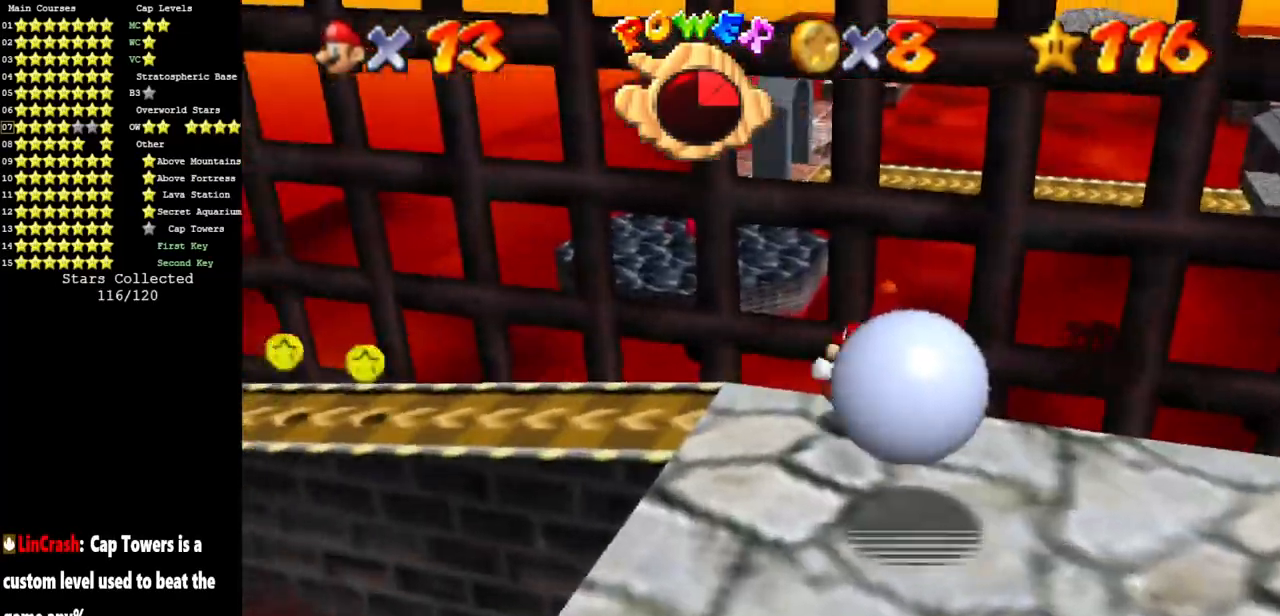
{"buttons": [], "left_stick": "up-left", "events": [[17, "left_stick", "up-left"]]}
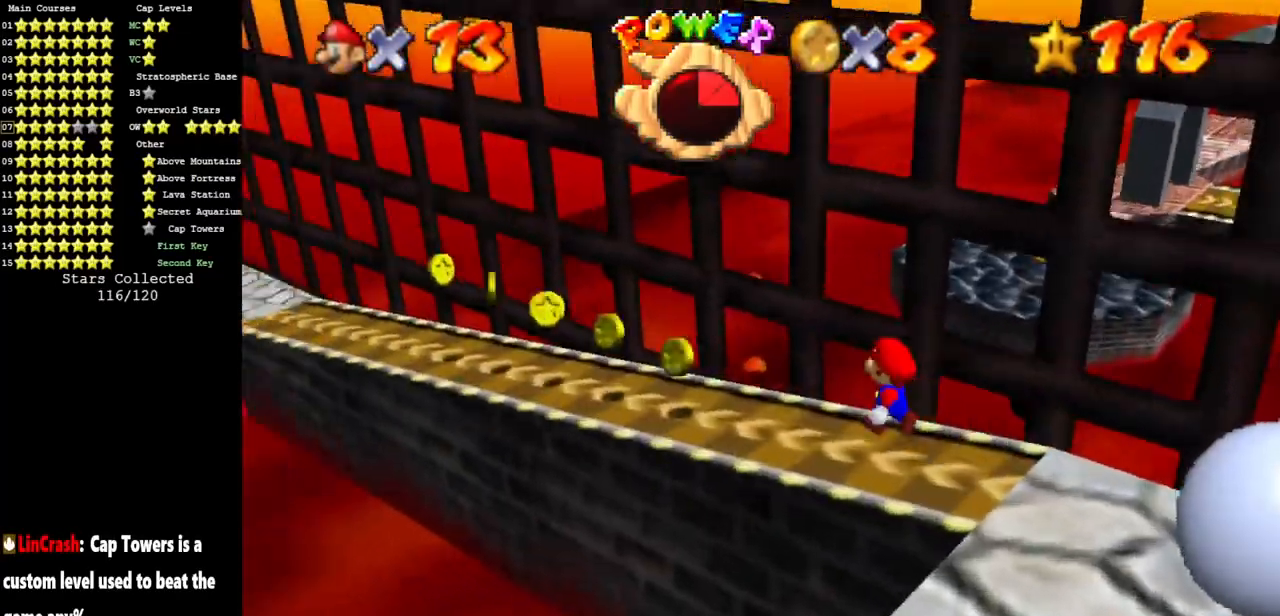
{"buttons": [], "left_stick": "up-left", "events": []}